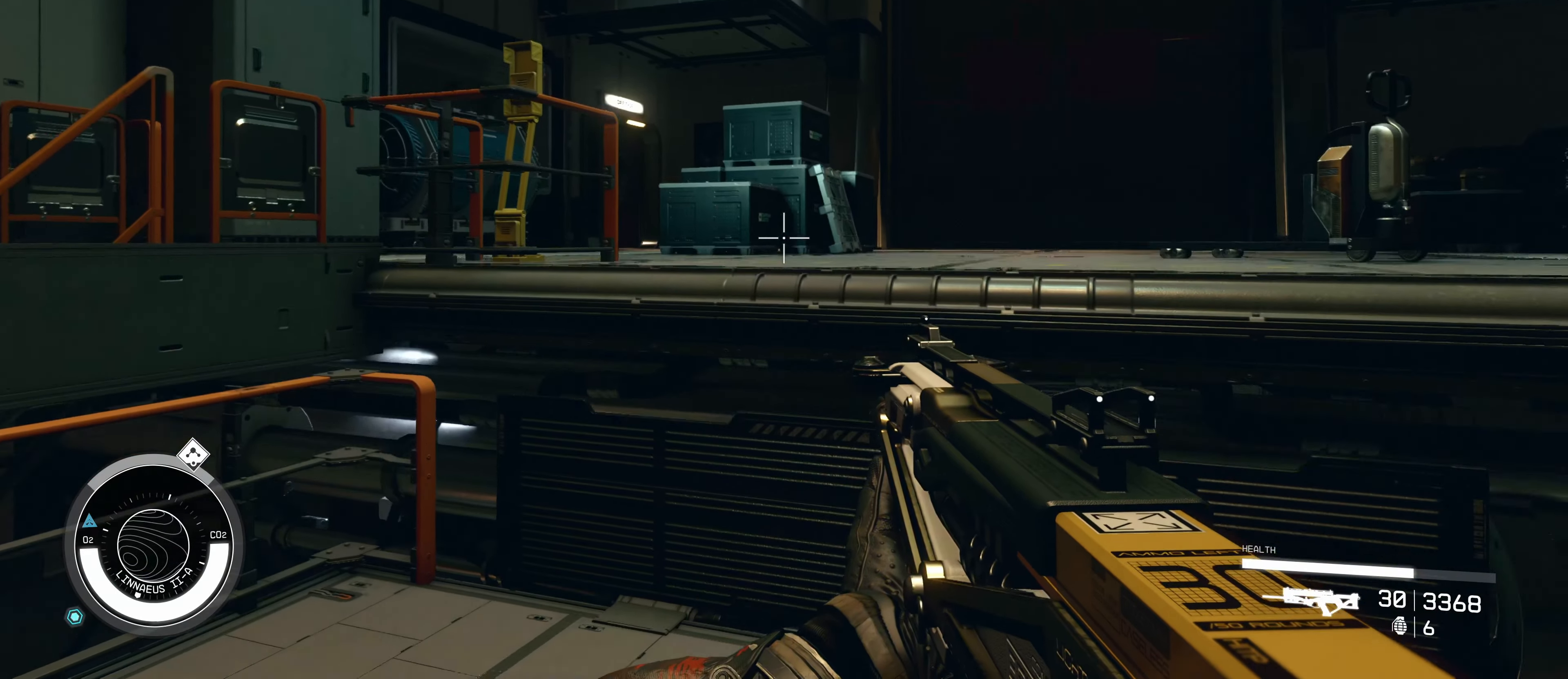
Gameplay with keyboard and mouse; each line is a JSON object with the keys and mouse buttons held at the frame after it. "events" lists presses ("down") and releases ("up") of "1", "2", "3", "4", "5", "a", "alt", "c", "caps_lock", "ctrl", "d", "e", "f", "g", "q", "r", "s", "shift", "space", "t", "tab", "v", "w", "x", "z", "mouse_left", "mouse_wheel" and "mouse_right" between this image and that frame as [ms after this image, input, new state], when the widget could be followed in between. "mouse_left", "mouse_wheel", "mouse_right" = the "left", "wheel", "right" buttons of the "mouse" list. No other keys are recorded. "wheel" means that the mouse wheel is clicked or scrolled. Not read: mouse_move.
{"keys": ["space", "w"], "mouse": [], "events": [[67, "w", "down"], [333, "space", "down"]]}
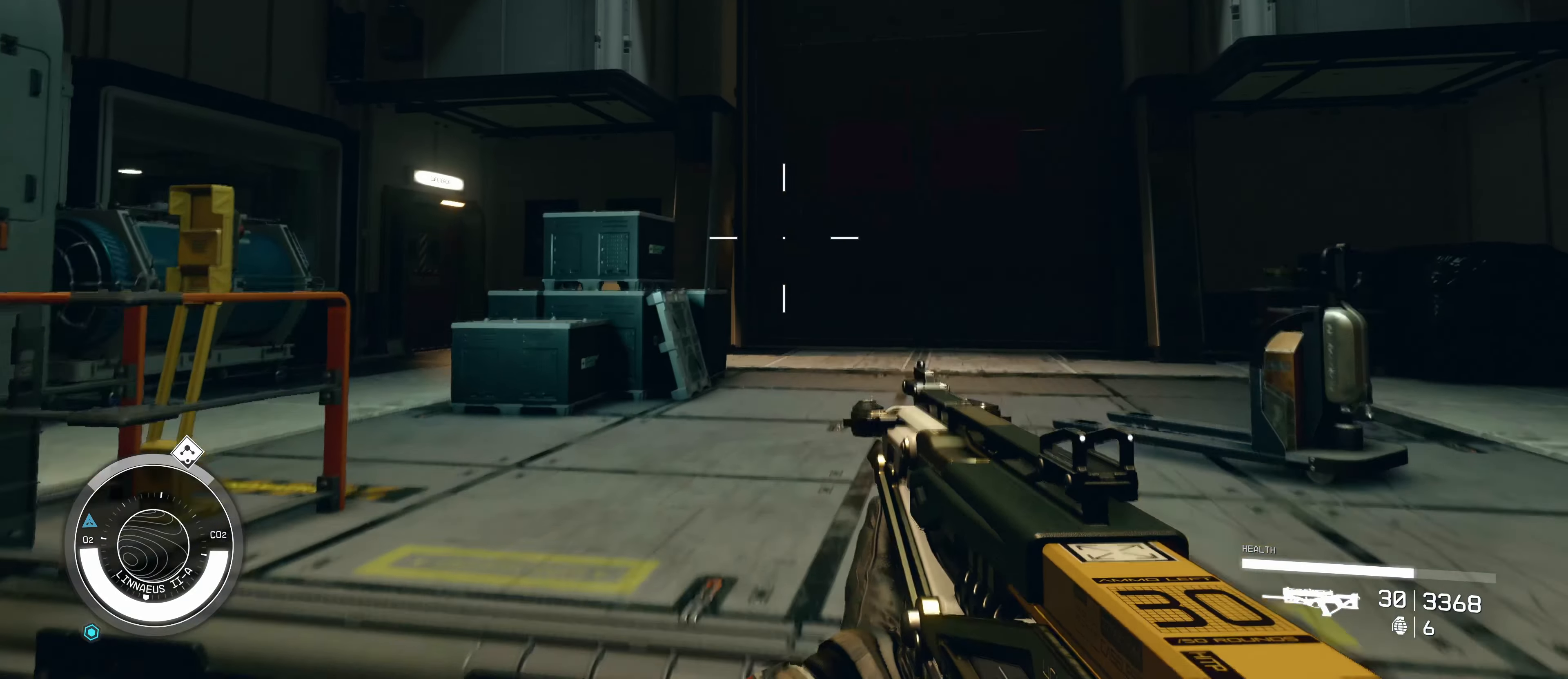
{"keys": ["w"], "mouse": [], "events": [[167, "space", "up"]]}
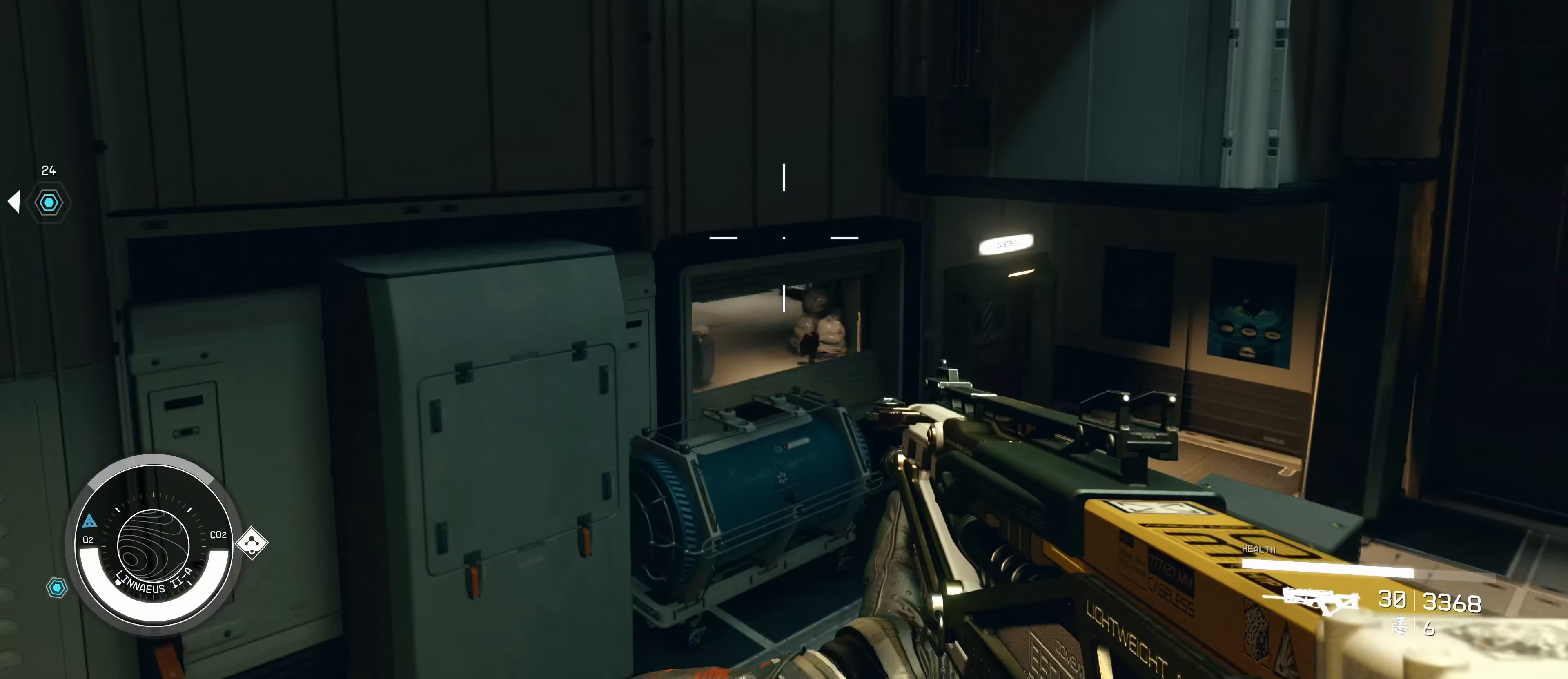
{"keys": ["d", "w"], "mouse": [], "events": [[50, "d", "down"]]}
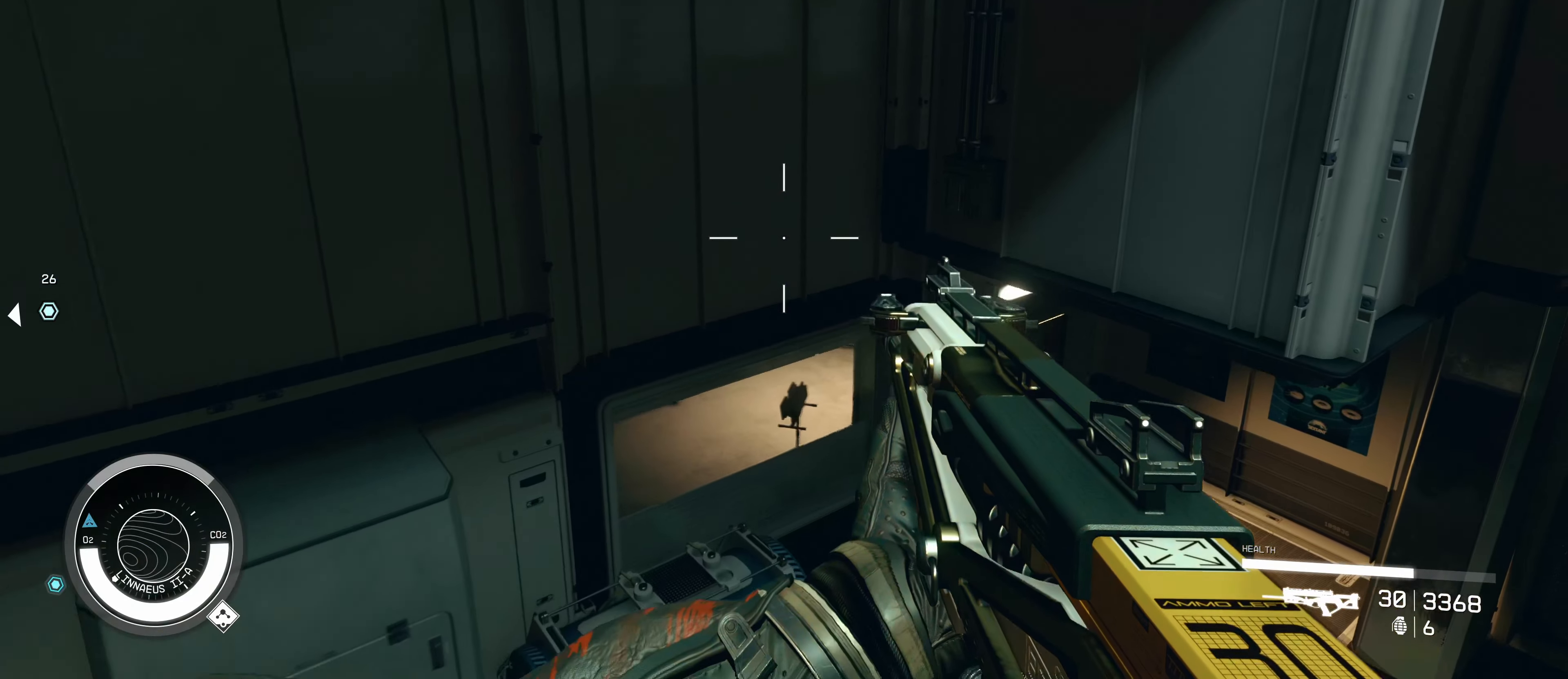
{"keys": [], "mouse": [], "events": [[17, "d", "up"], [300, "w", "up"]]}
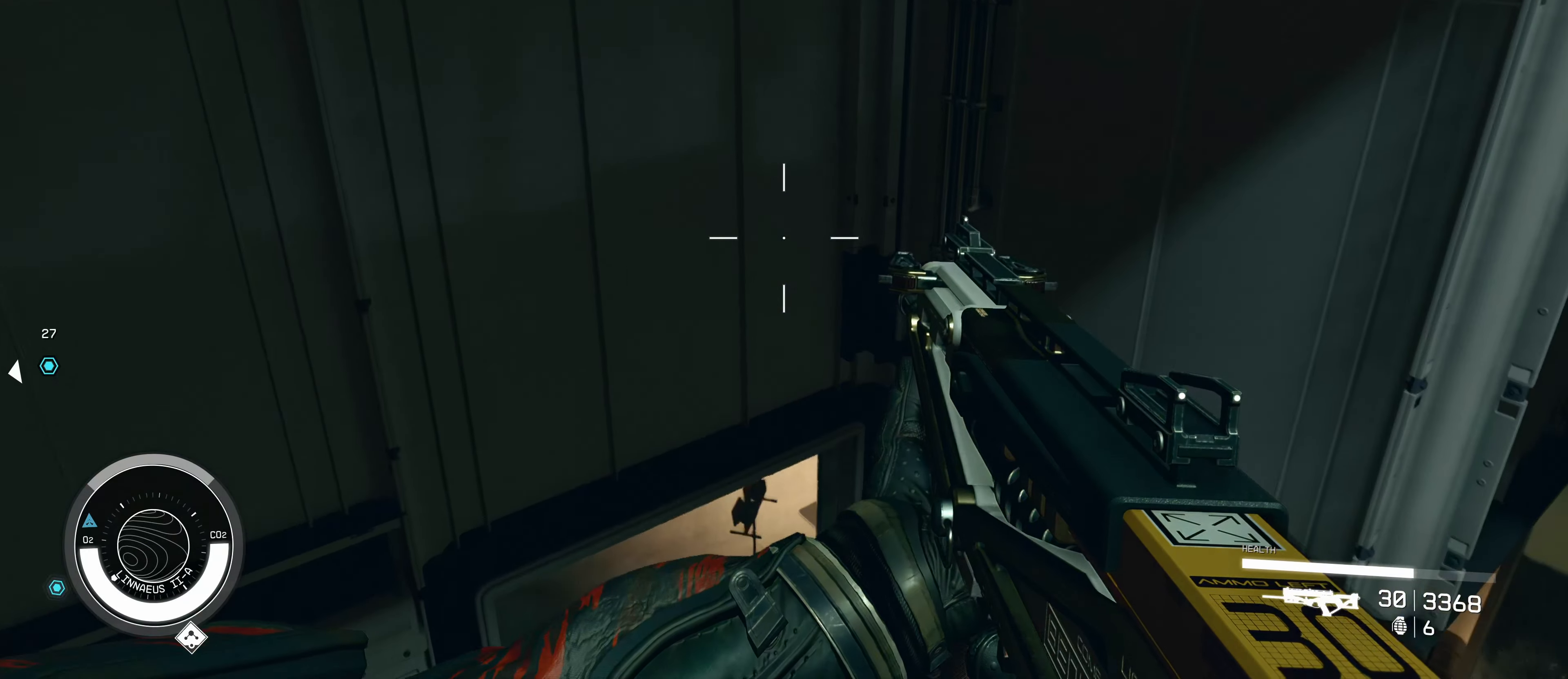
{"keys": ["w"], "mouse": [], "events": [[500, "w", "down"]]}
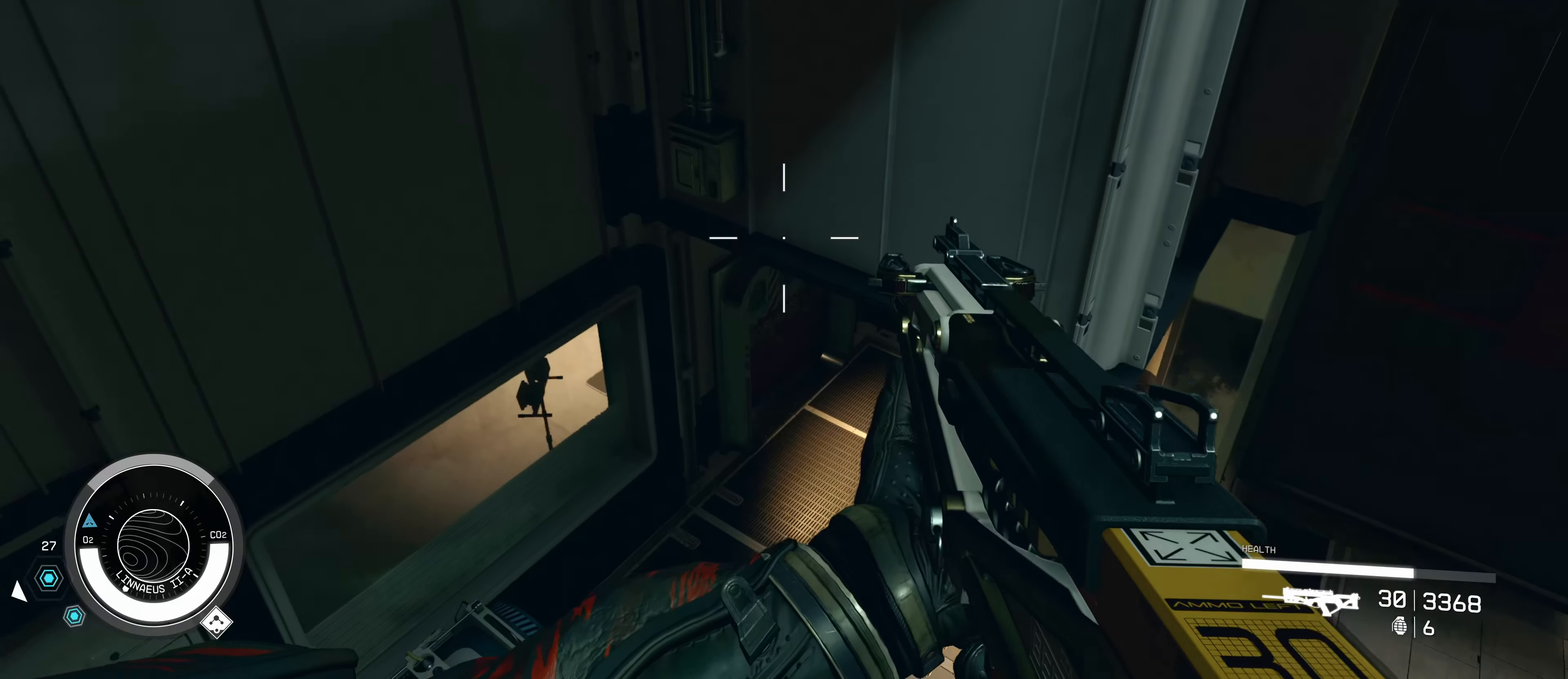
{"keys": ["w"], "mouse": [], "events": []}
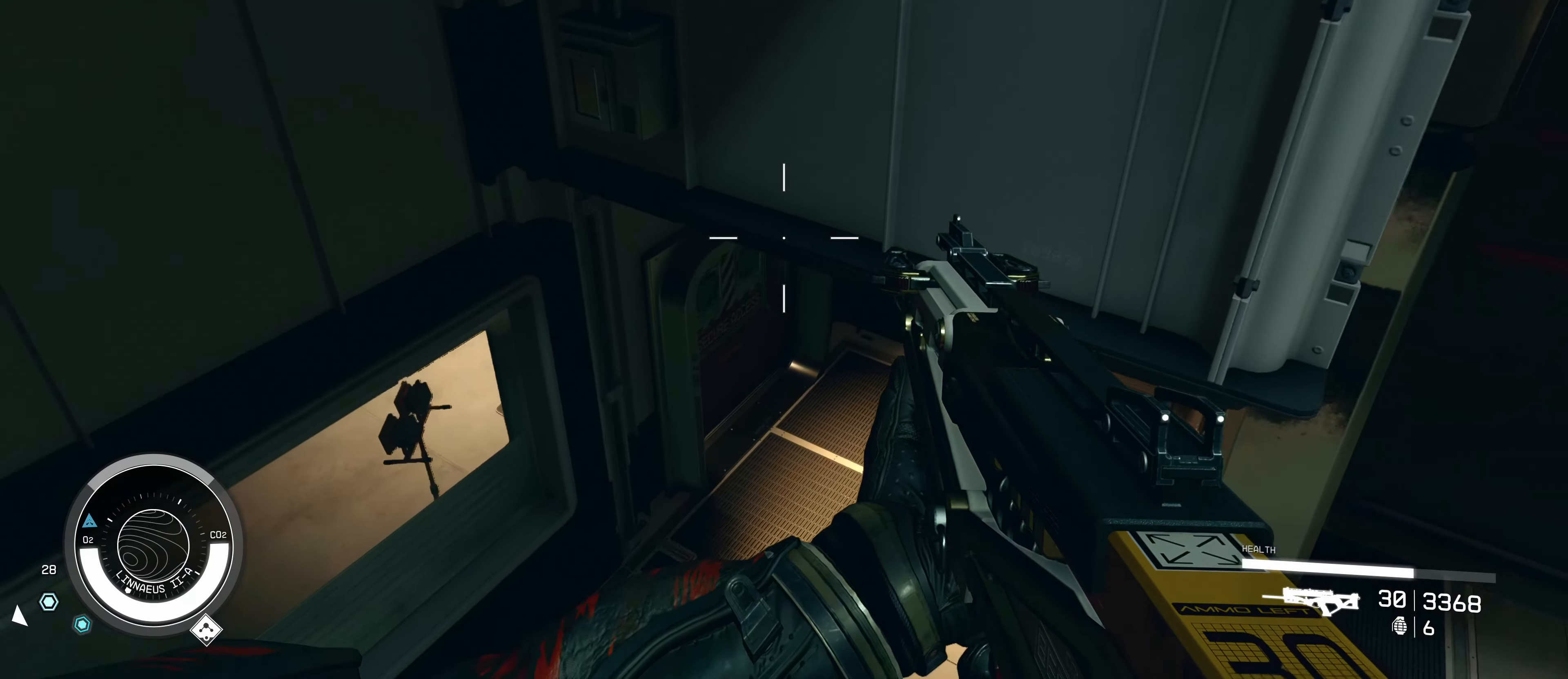
{"keys": ["w"], "mouse": [], "events": []}
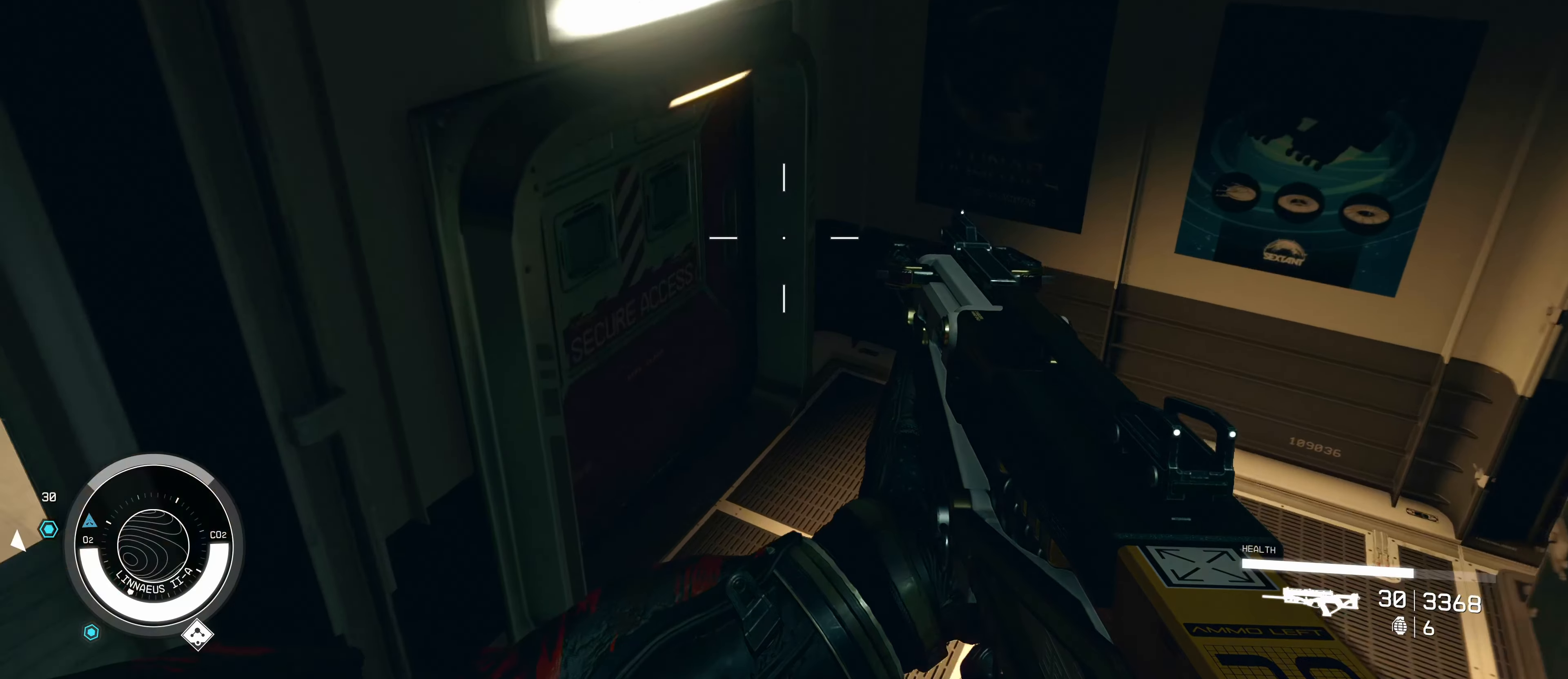
{"keys": ["e"], "mouse": [], "events": [[450, "e", "down"], [500, "w", "up"]]}
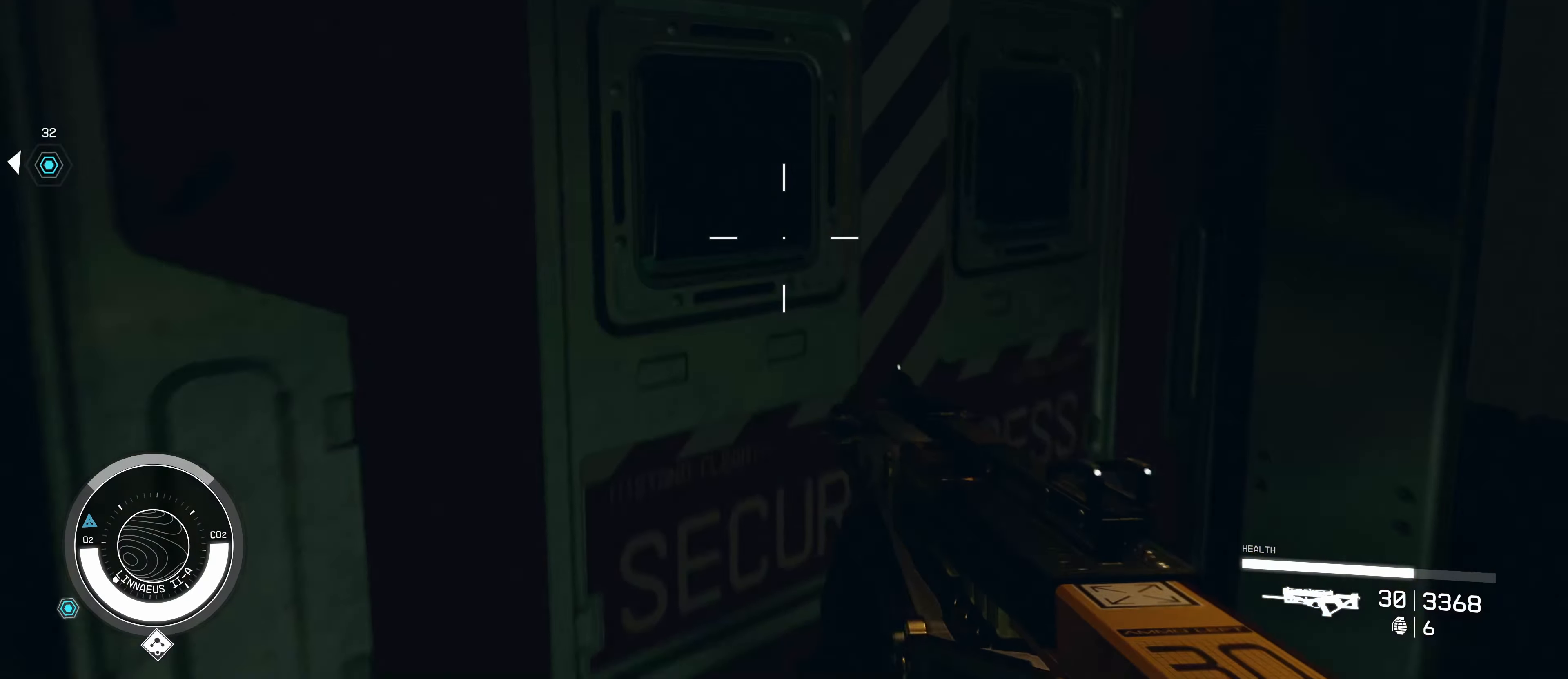
{"keys": [], "mouse": [], "events": [[100, "e", "up"]]}
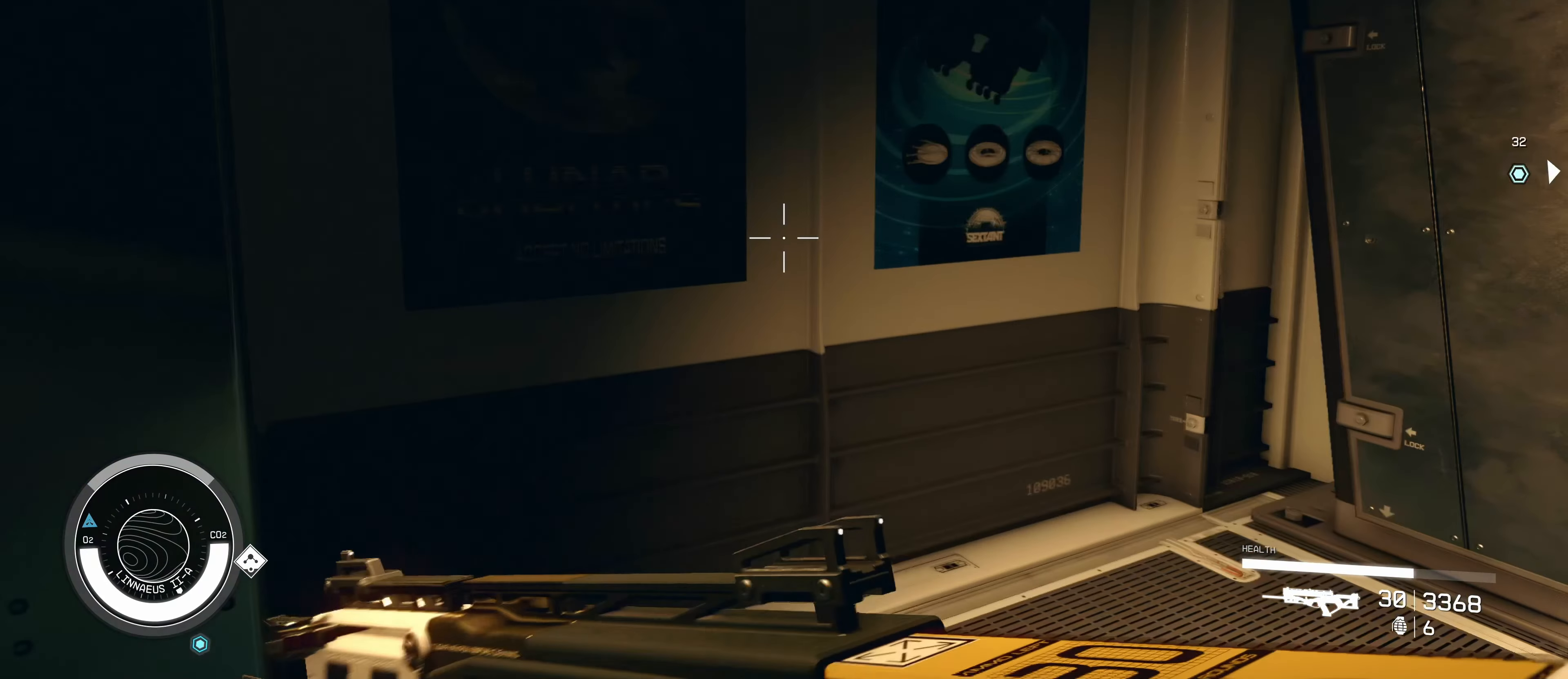
{"keys": [], "mouse": [], "events": [[300, "w", "down"], [484, "w", "up"]]}
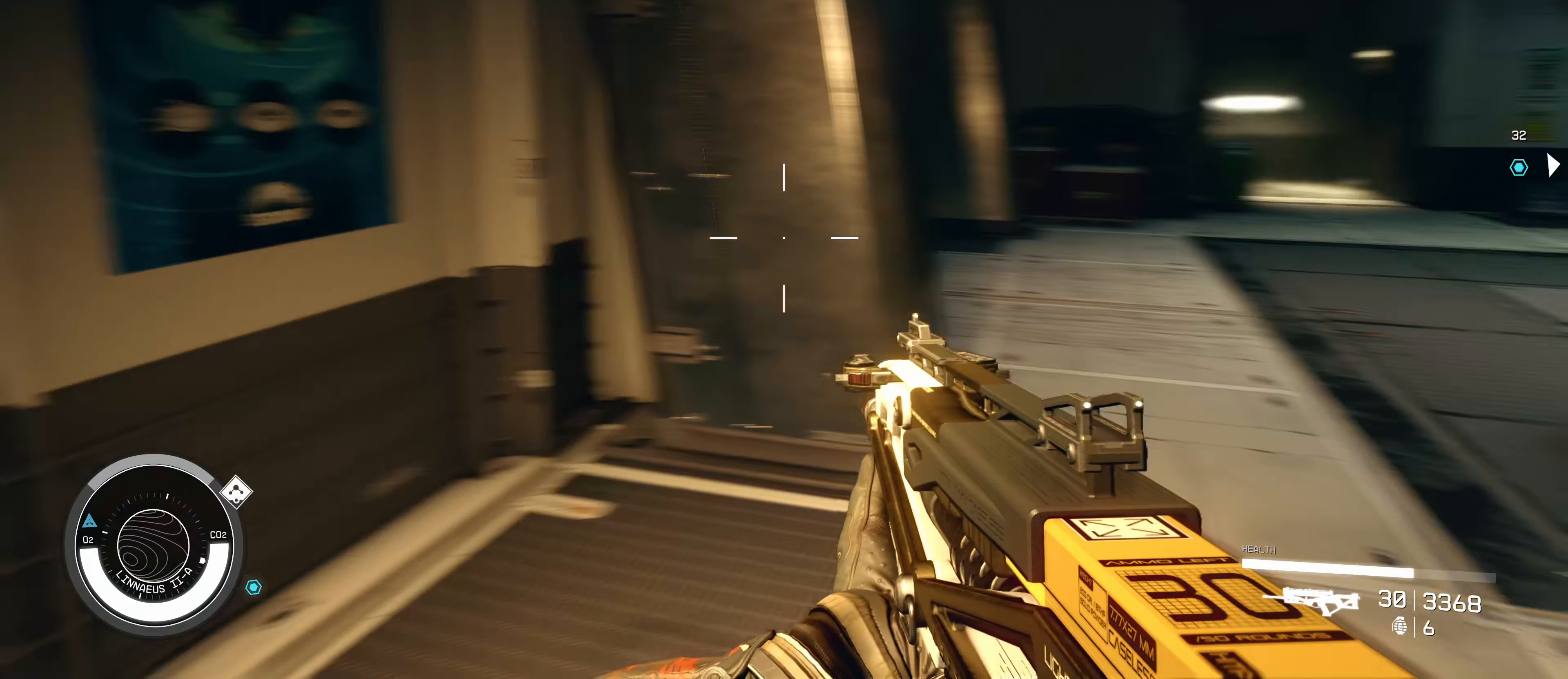
{"keys": ["w"], "mouse": [], "events": [[167, "w", "down"]]}
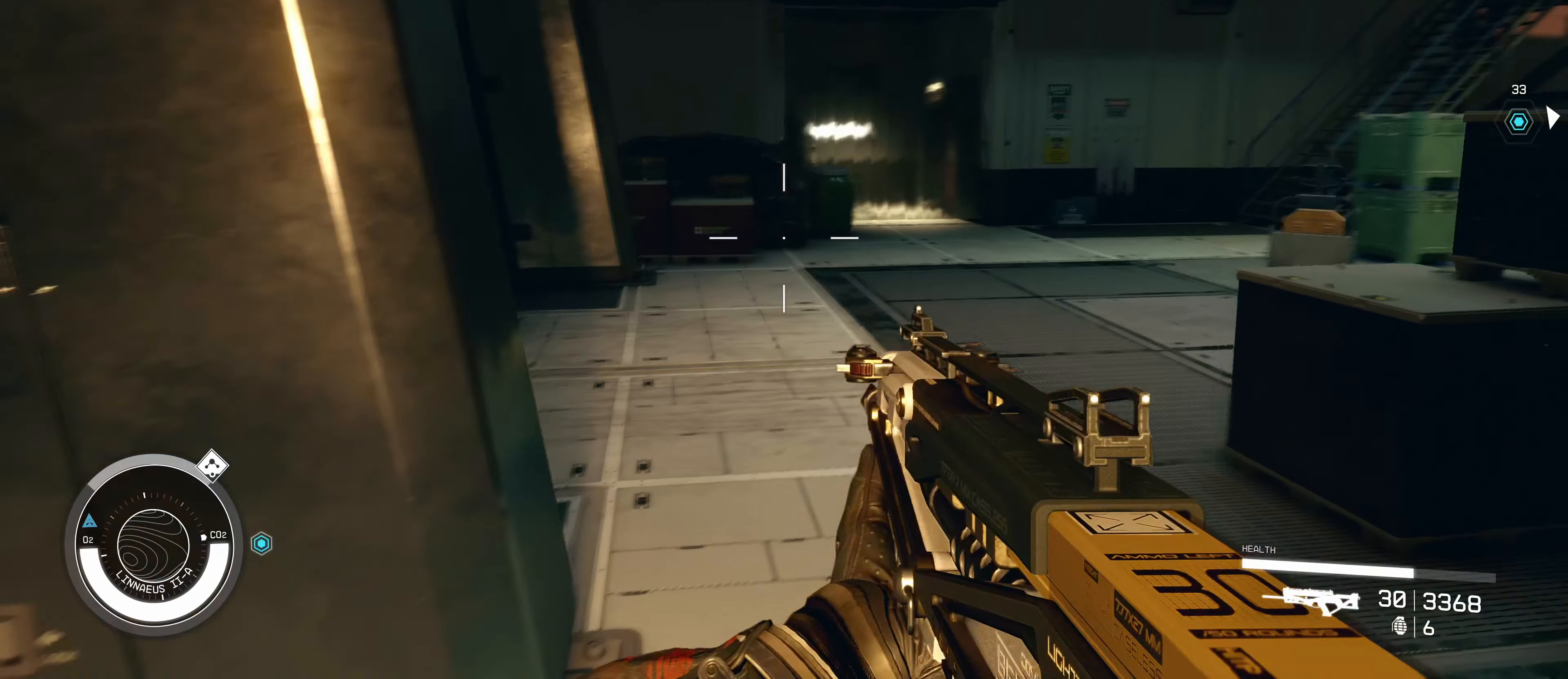
{"keys": ["w"], "mouse": []}
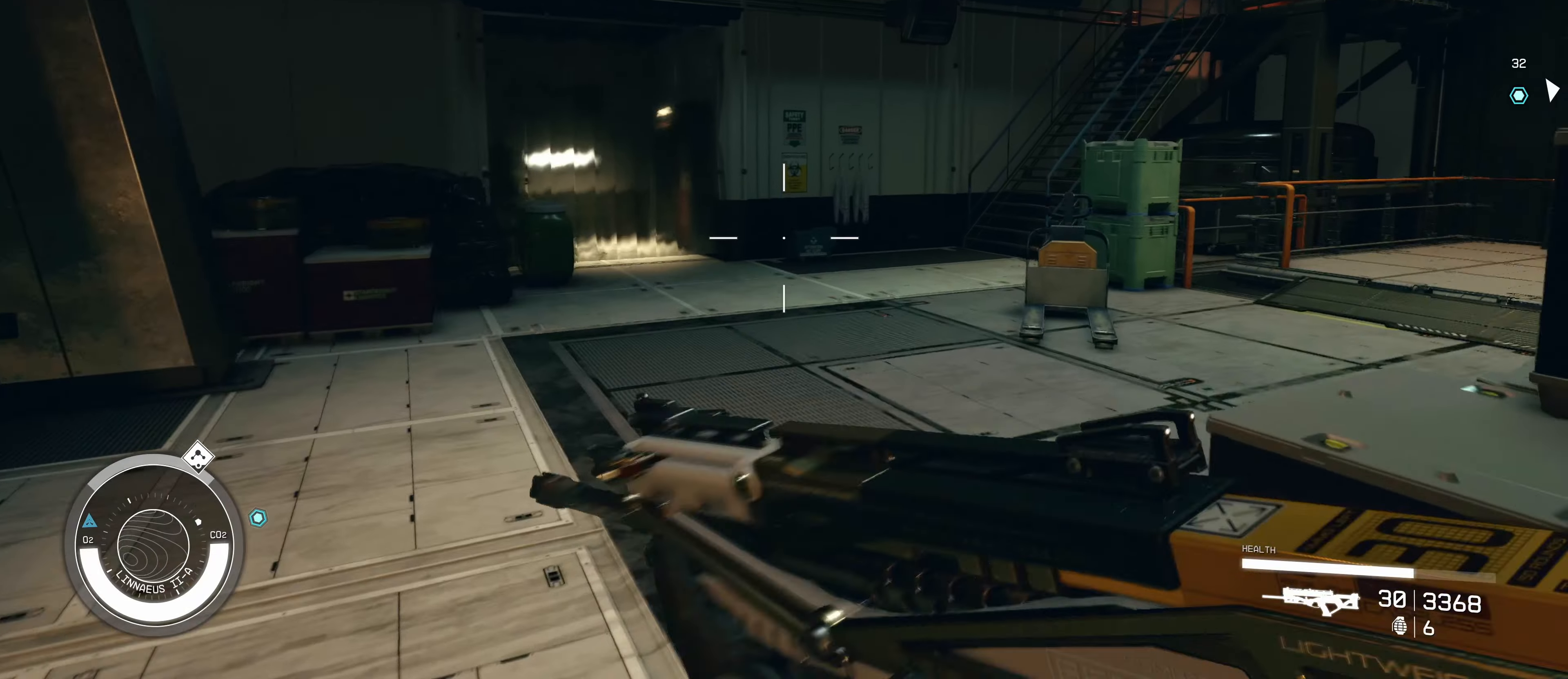
{"keys": ["w"], "mouse": []}
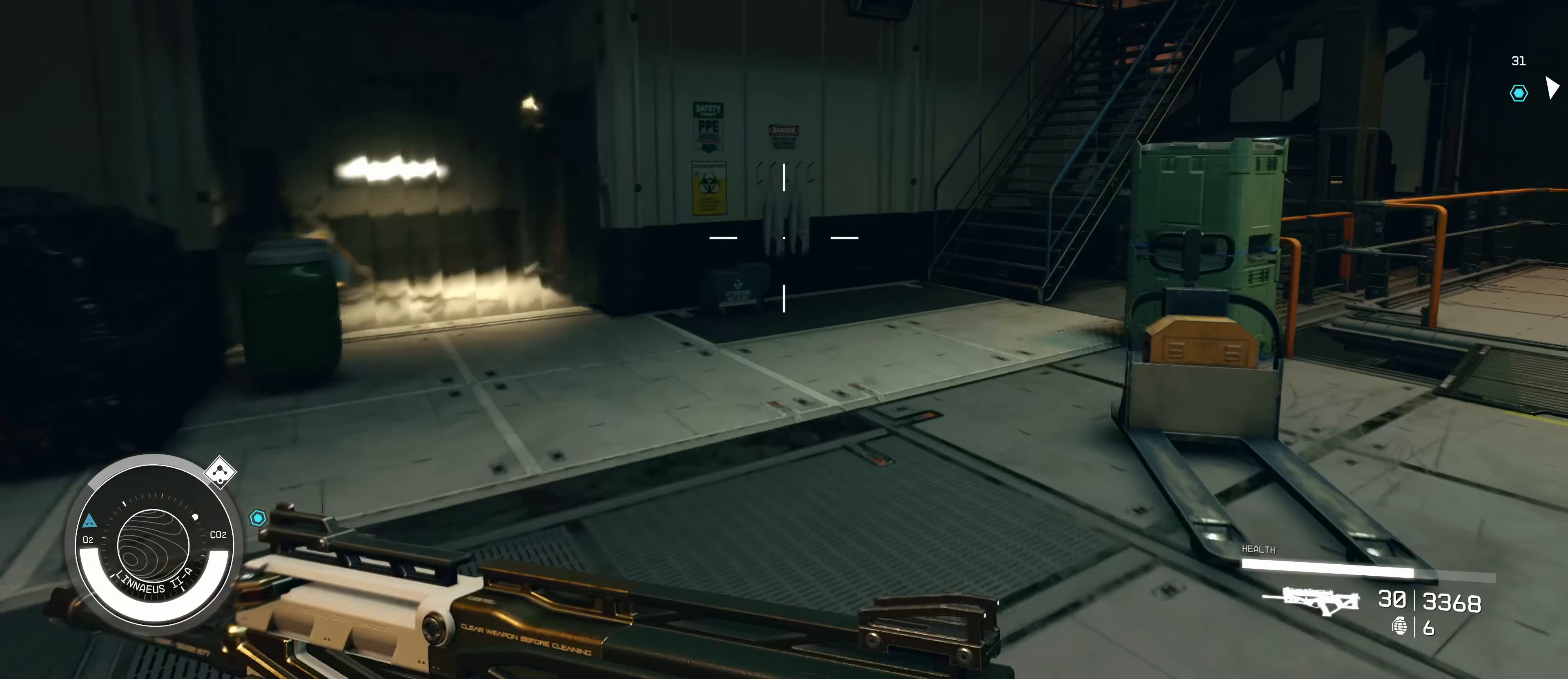
{"keys": ["w"], "mouse": [], "events": [[33, "a", "down"], [400, "a", "up"]]}
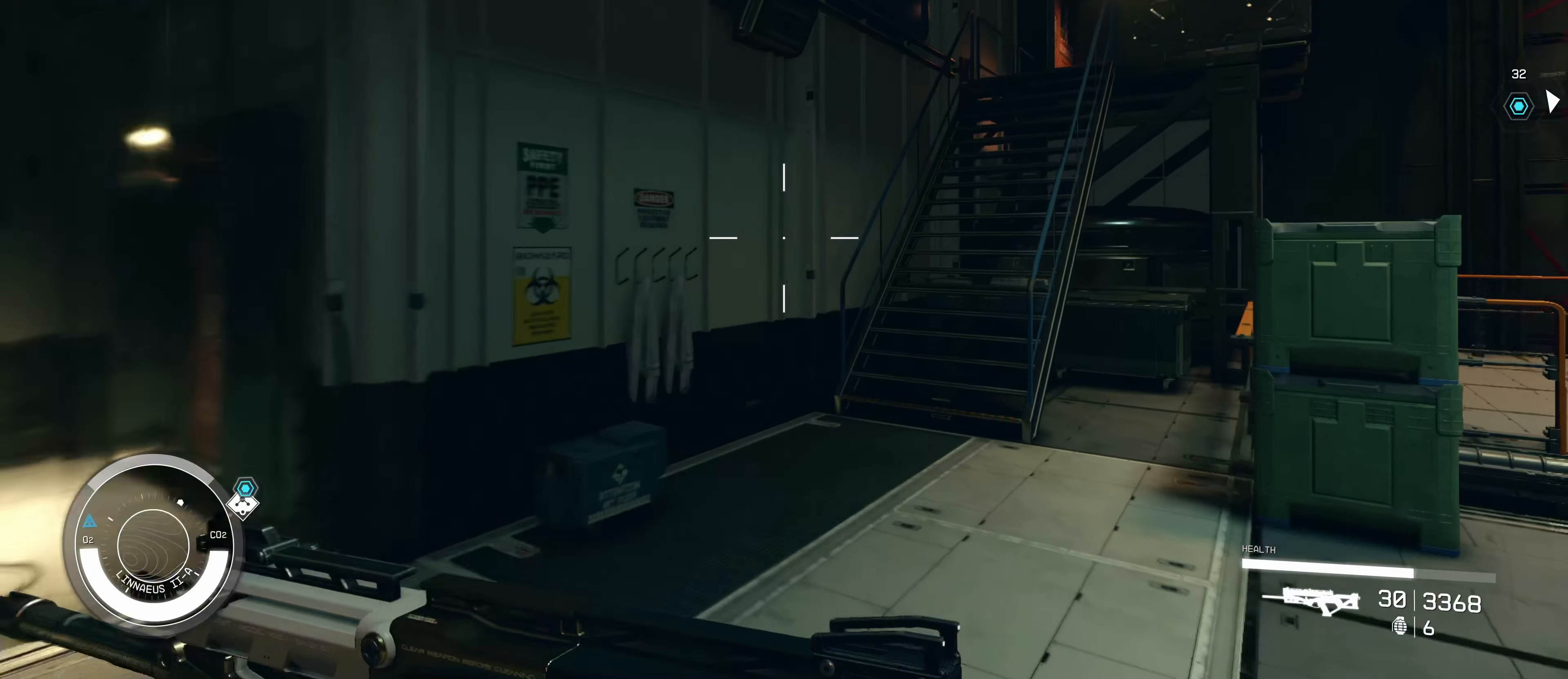
{"keys": ["w"], "mouse": [], "events": []}
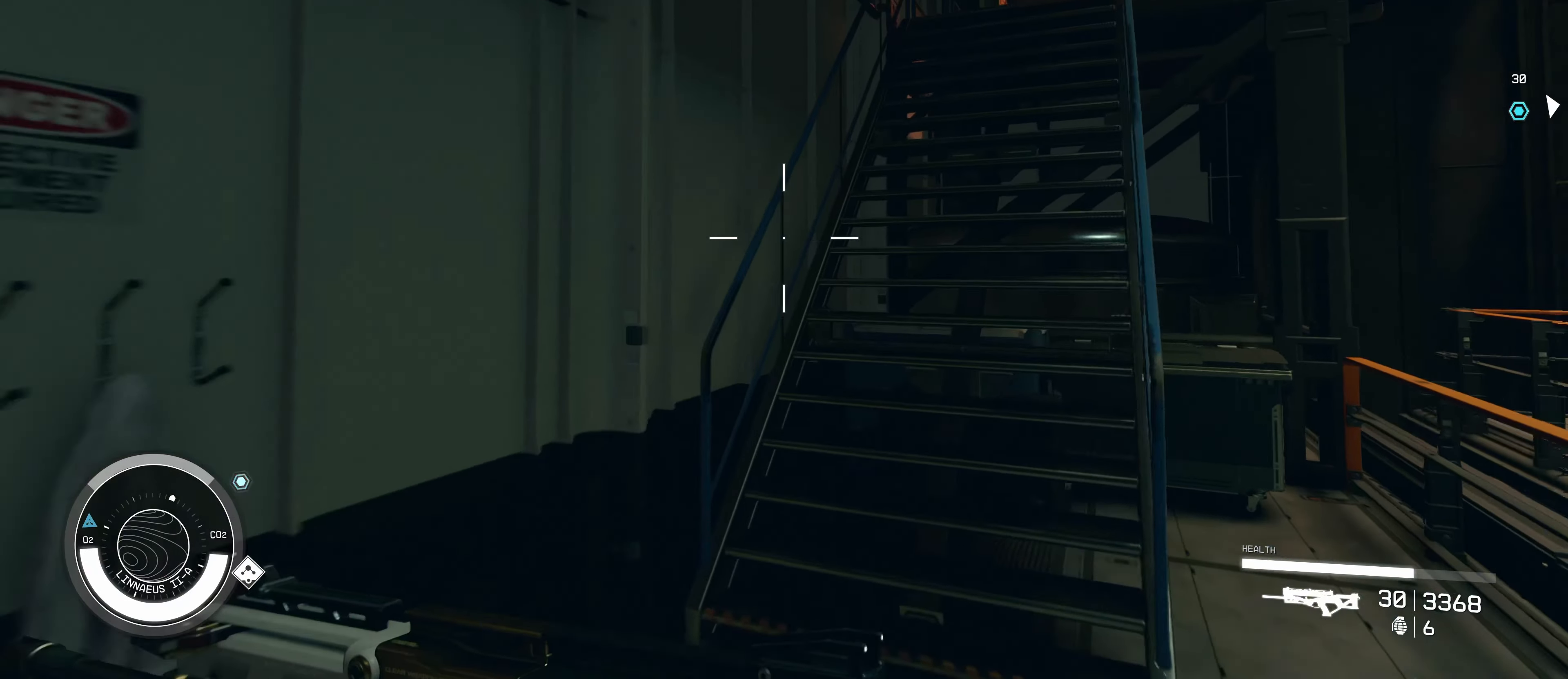
{"keys": ["w"], "mouse": [], "events": []}
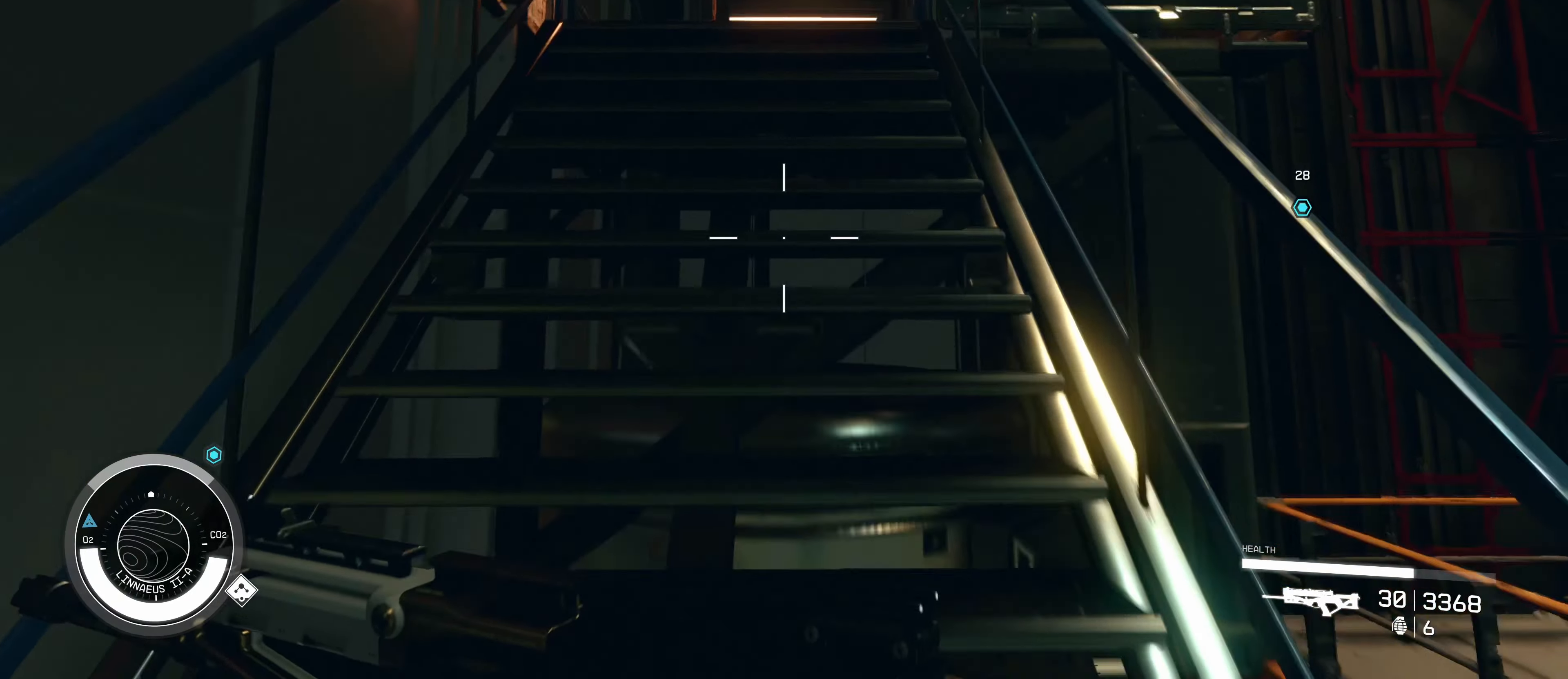
{"keys": ["w"], "mouse": [], "events": []}
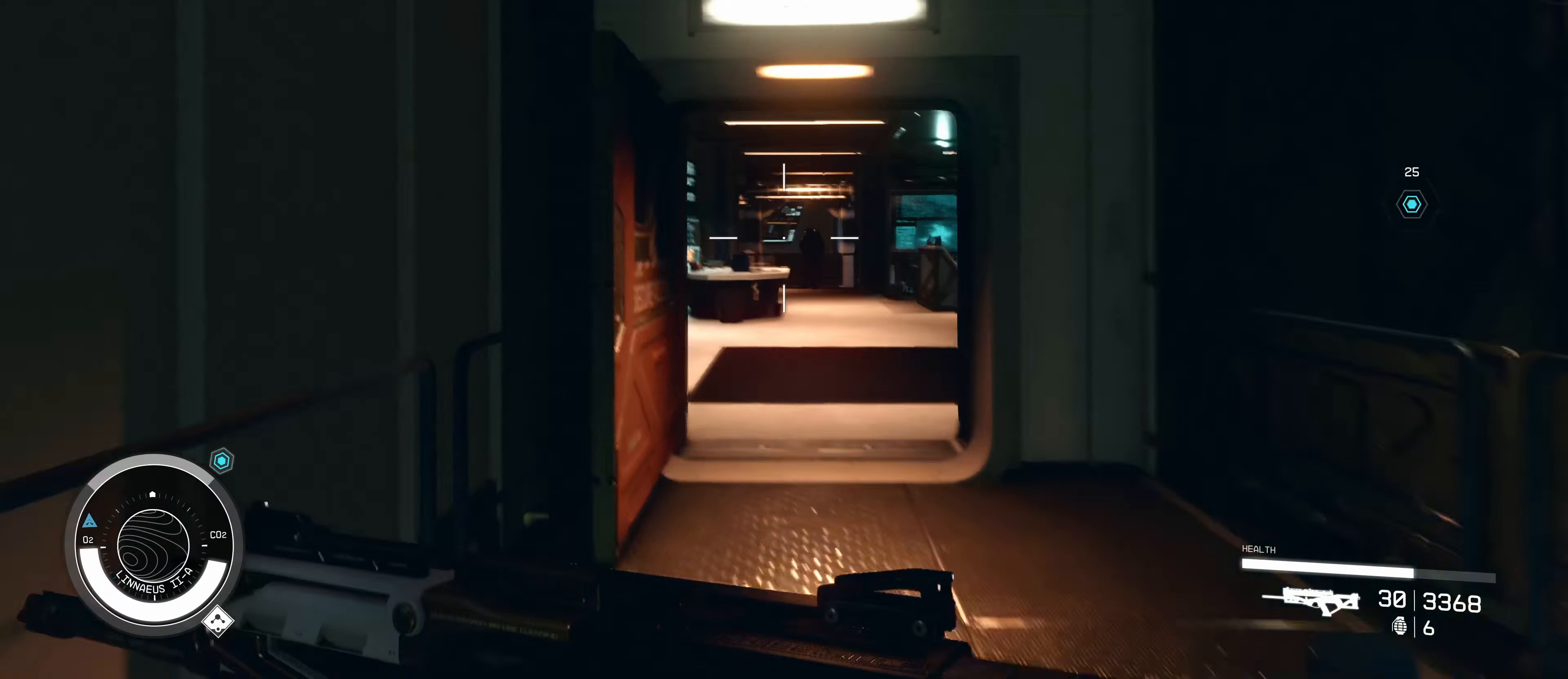
{"keys": ["a", "w"], "mouse": [], "events": [[416, "a", "down"]]}
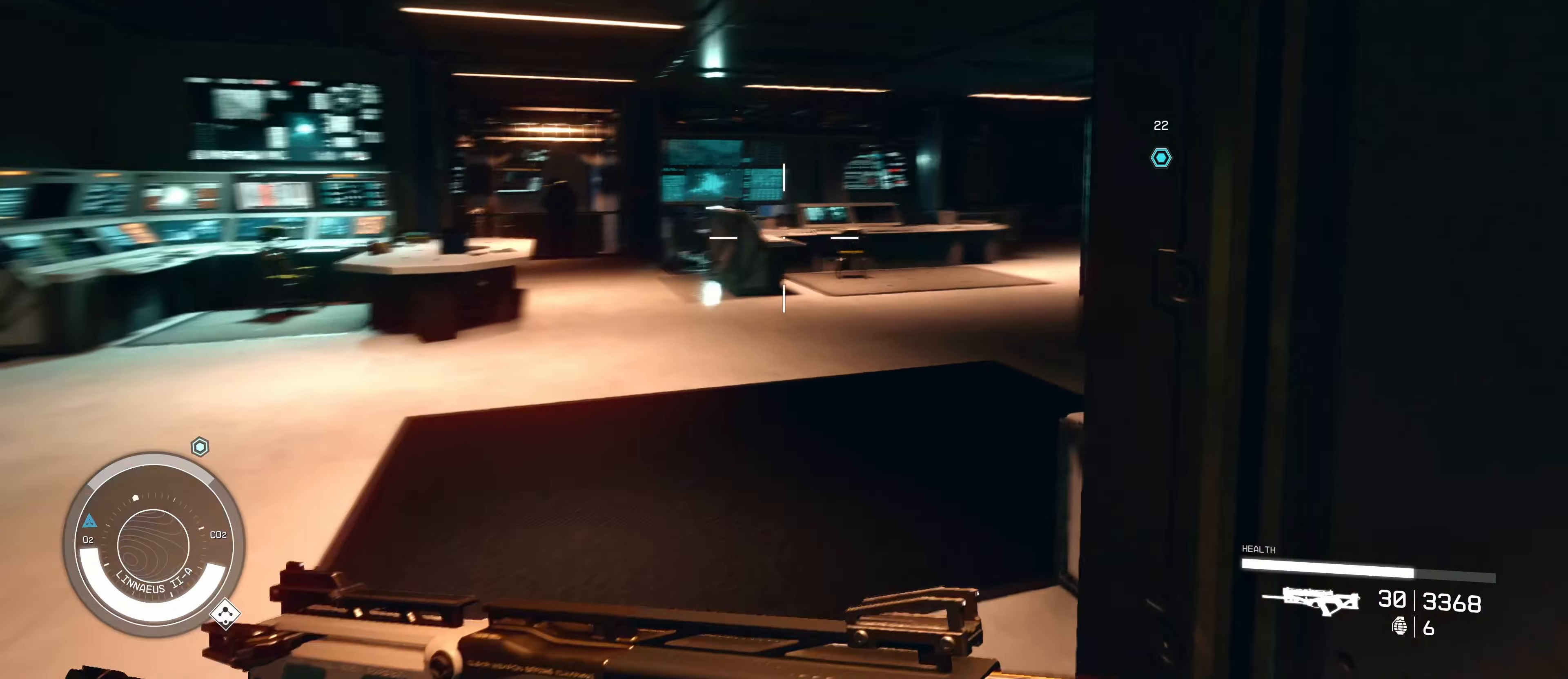
{"keys": ["w"], "mouse": [], "events": [[350, "a", "up"]]}
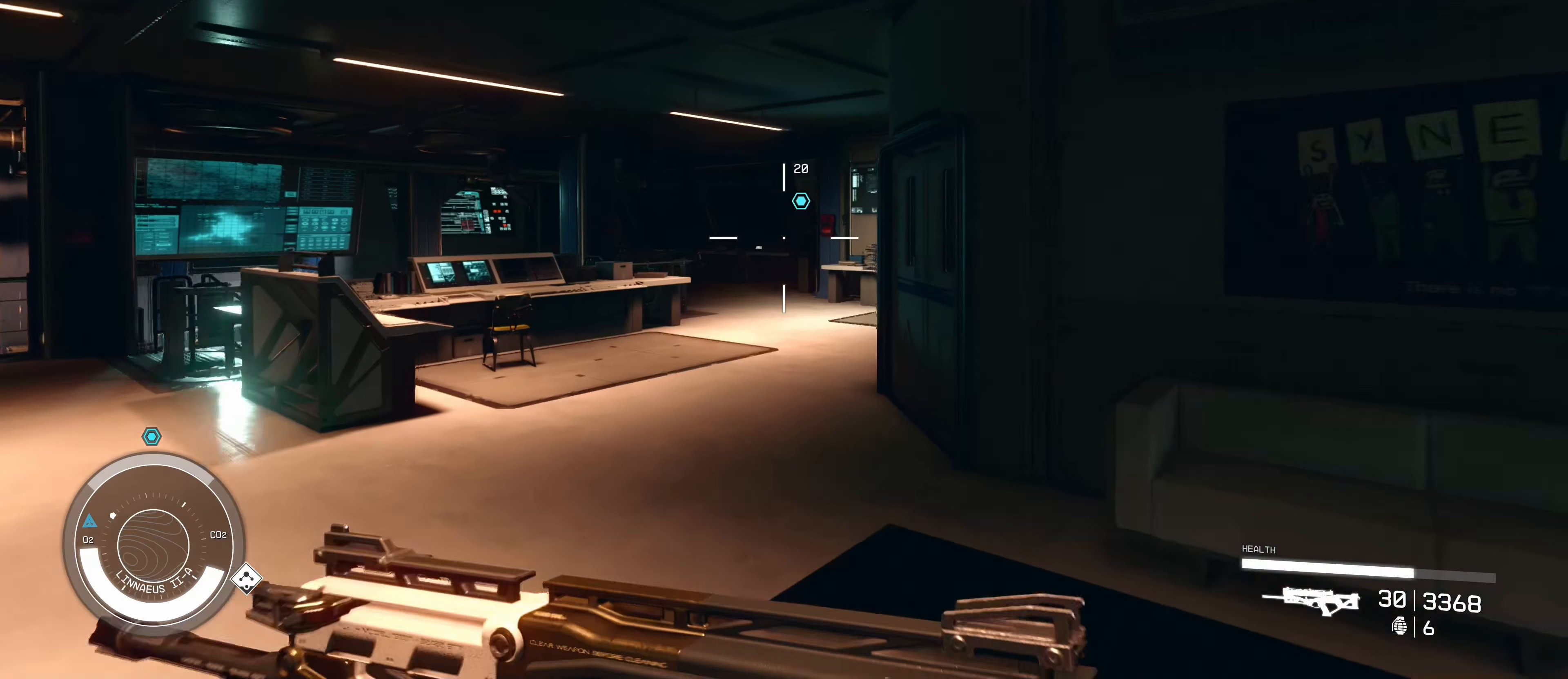
{"keys": ["w"], "mouse": [], "events": []}
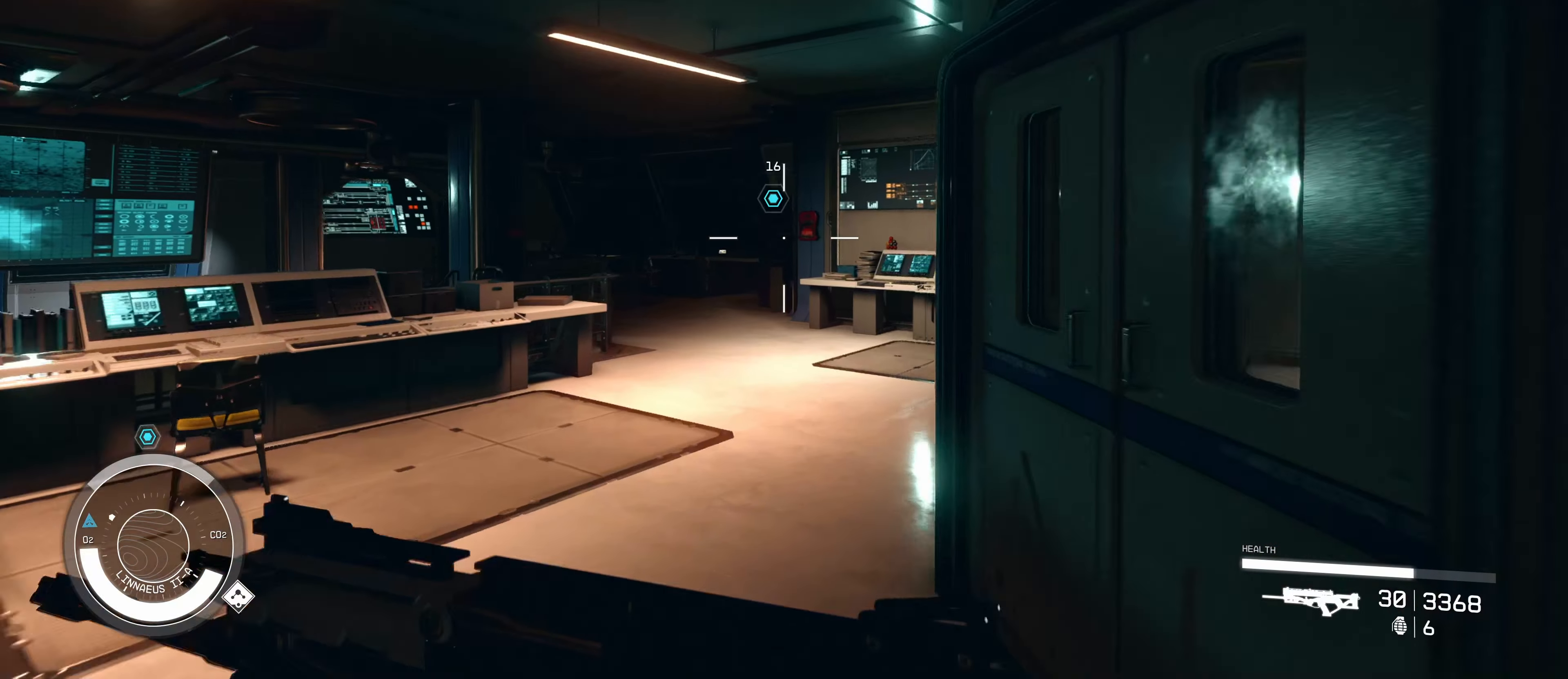
{"keys": ["w"], "mouse": [], "events": []}
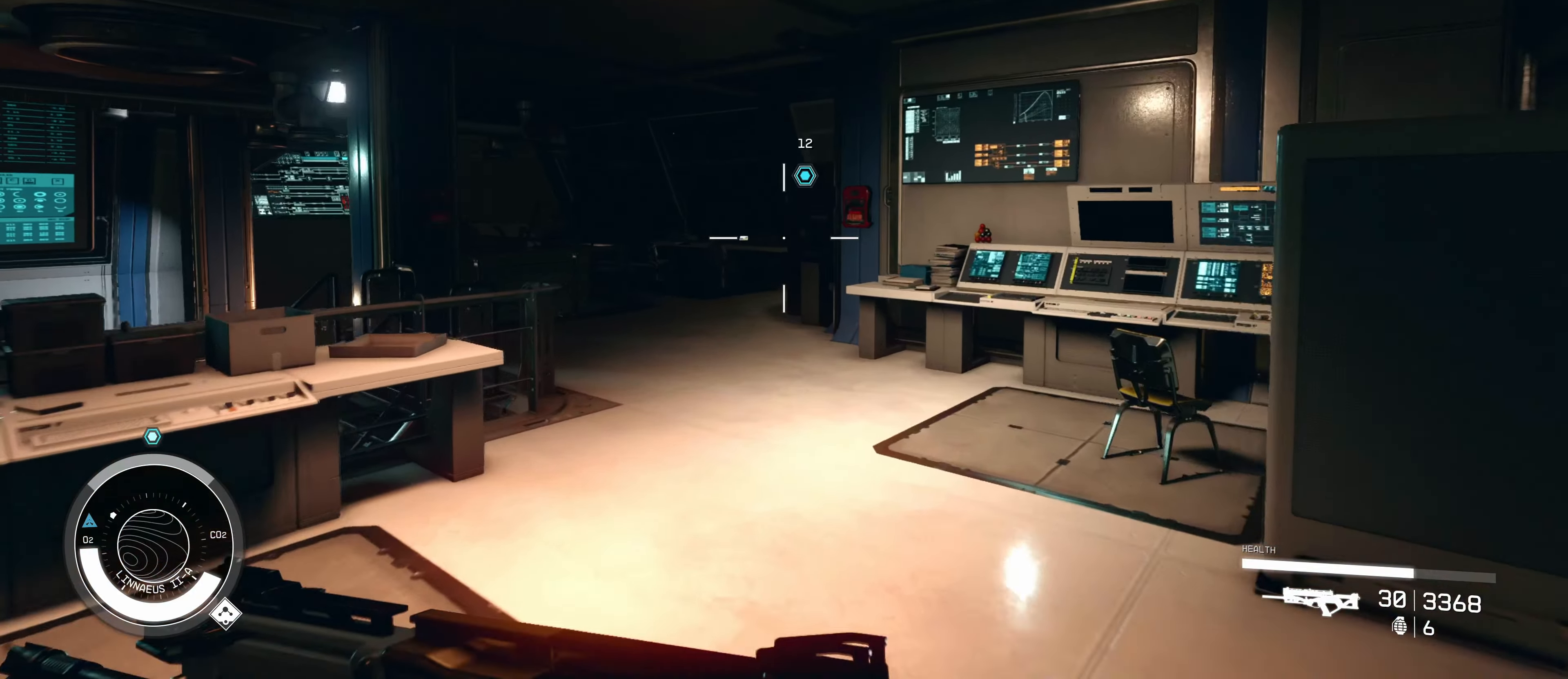
{"keys": ["w"], "mouse": [], "events": []}
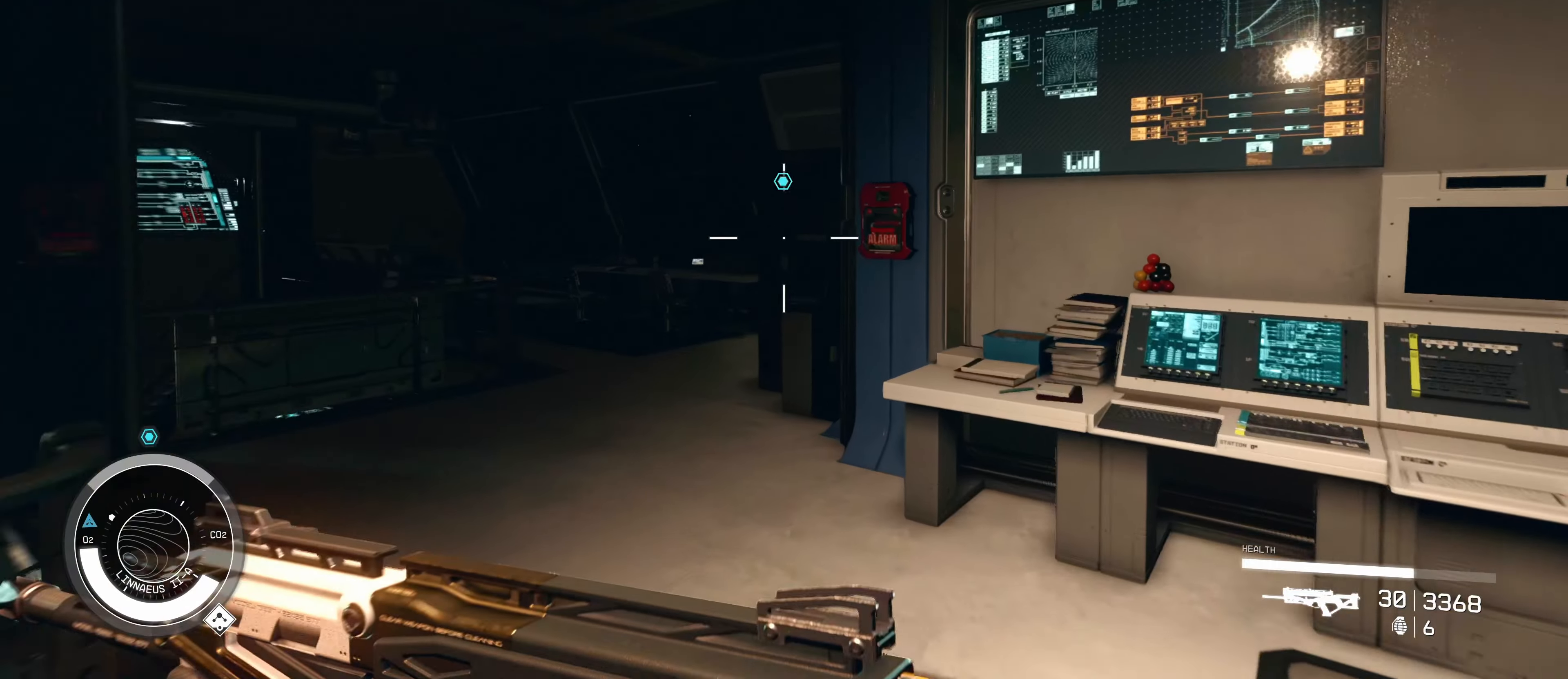
{"keys": ["a", "w"], "mouse": [], "events": [[83, "a", "down"]]}
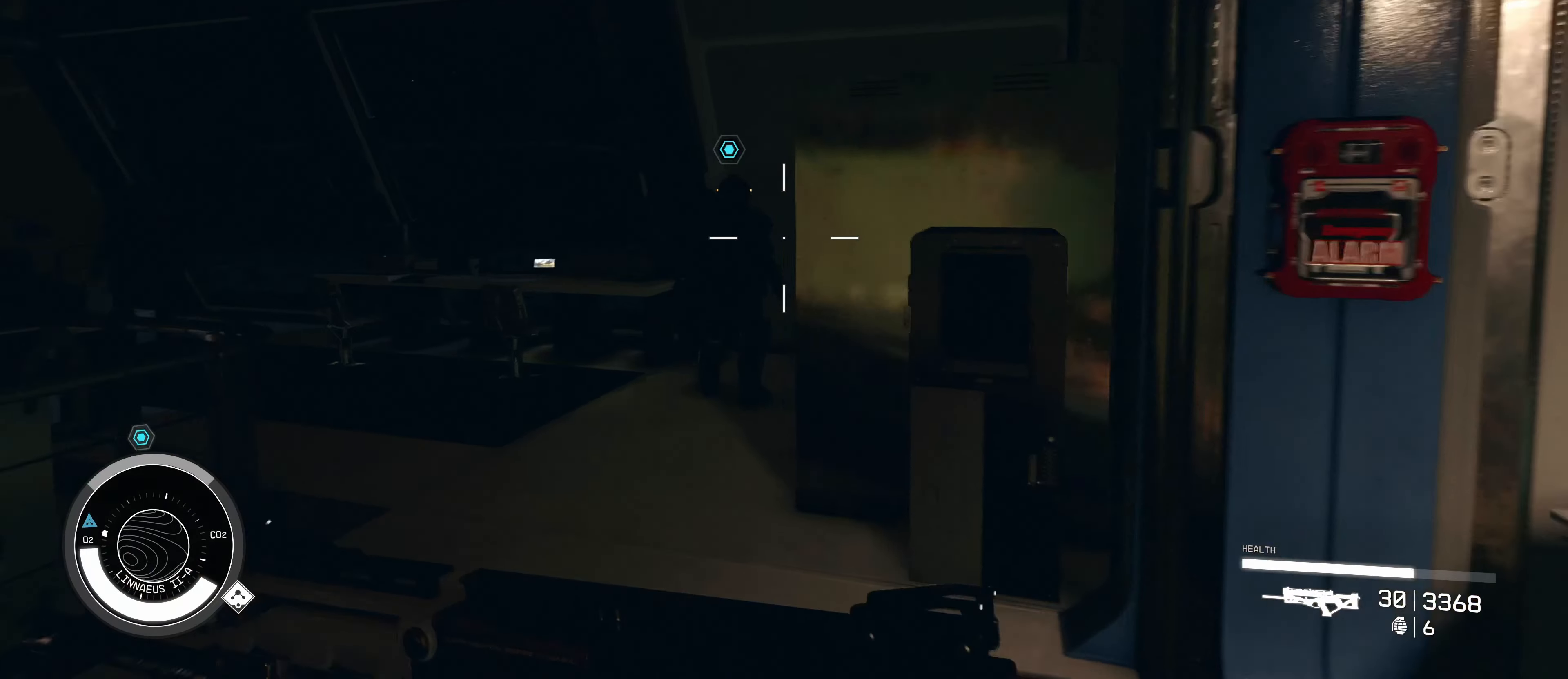
{"keys": [], "mouse": ["right"], "events": [[183, "a", "up"], [417, "mouse_right", "down"], [417, "w", "up"]]}
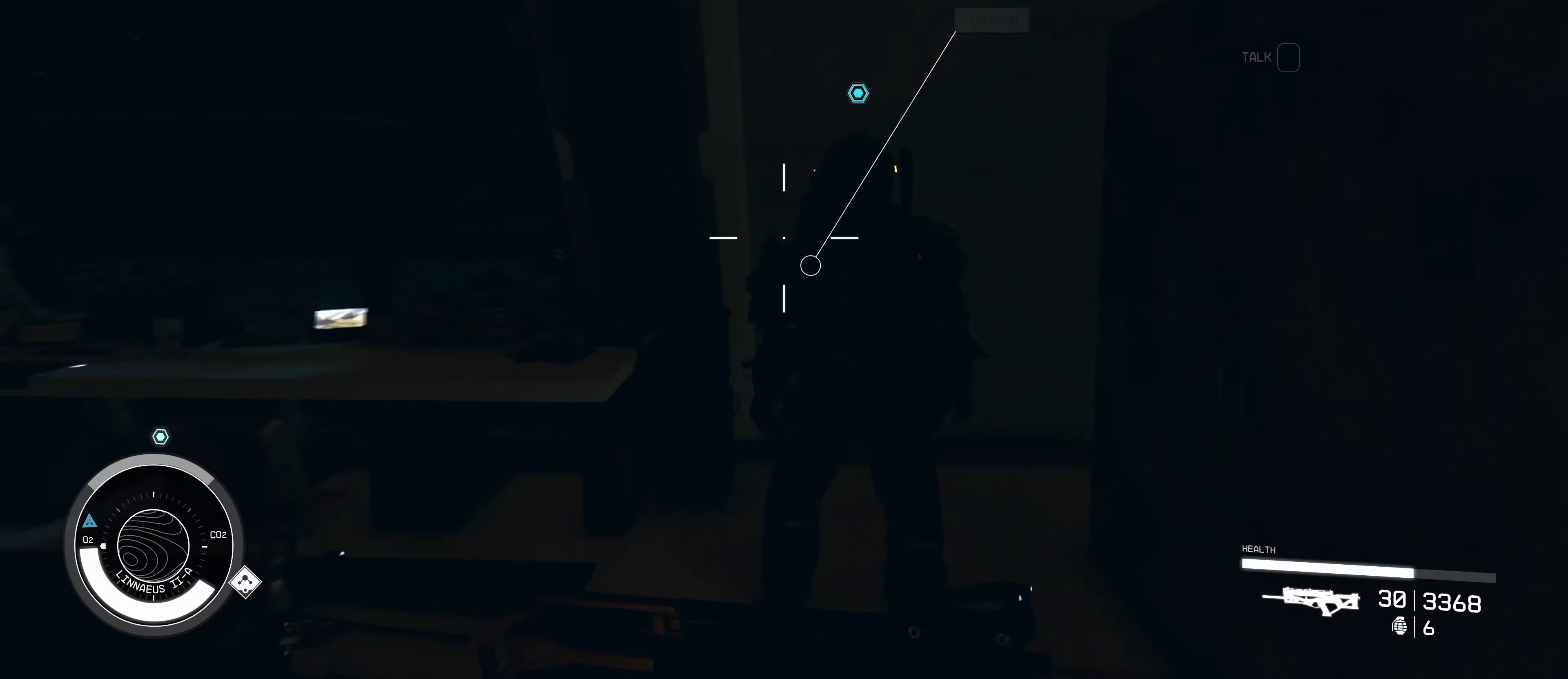
{"keys": [], "mouse": [], "events": [[67, "mouse_right", "up"]]}
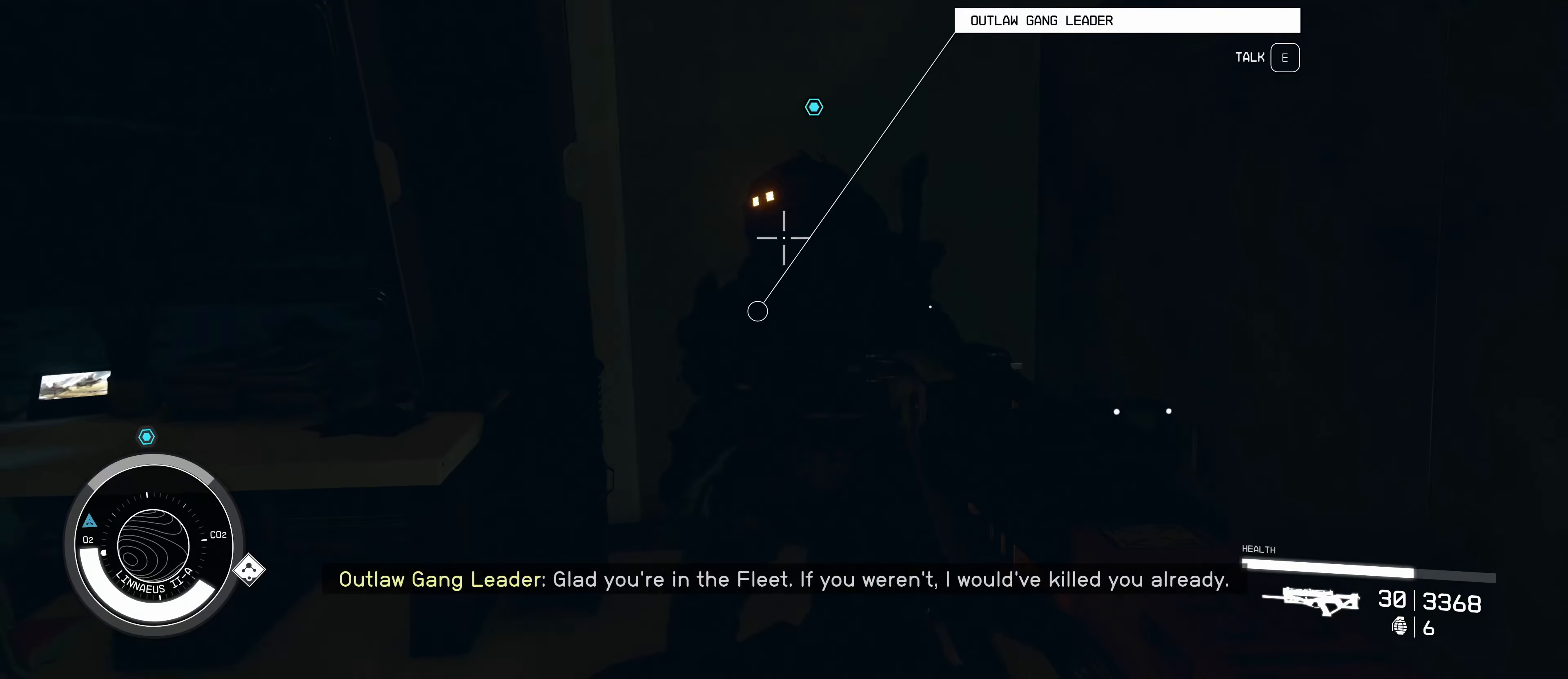
{"keys": [], "mouse": ["left"], "events": [[83, "mouse_left", "down"], [167, "mouse_left", "up"], [267, "mouse_left", "down"], [400, "mouse_left", "up"], [450, "mouse_left", "down"]]}
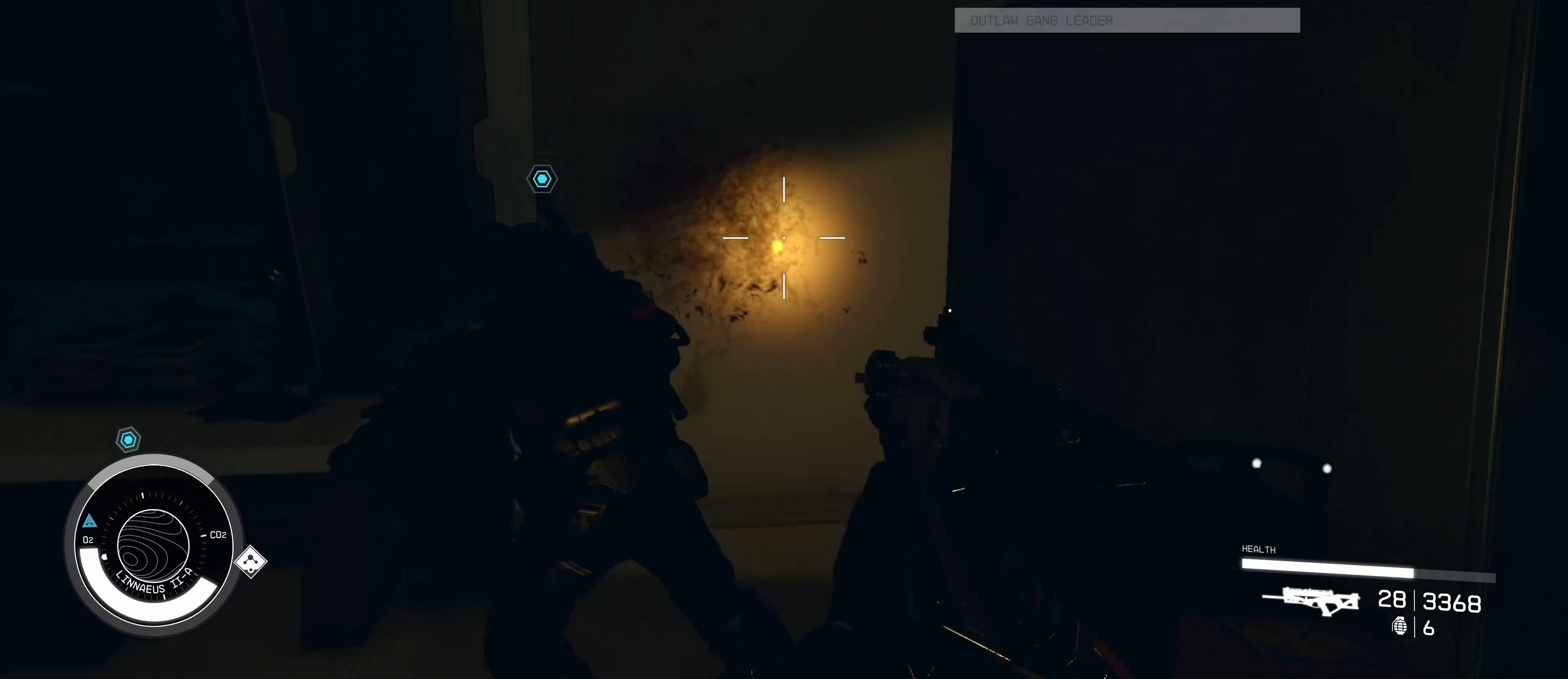
{"keys": [], "mouse": ["left"], "events": [[50, "mouse_left", "up"], [150, "mouse_left", "down"], [183, "mouse_left", "up"], [283, "mouse_left", "down"], [367, "mouse_left", "up"], [467, "mouse_left", "down"]]}